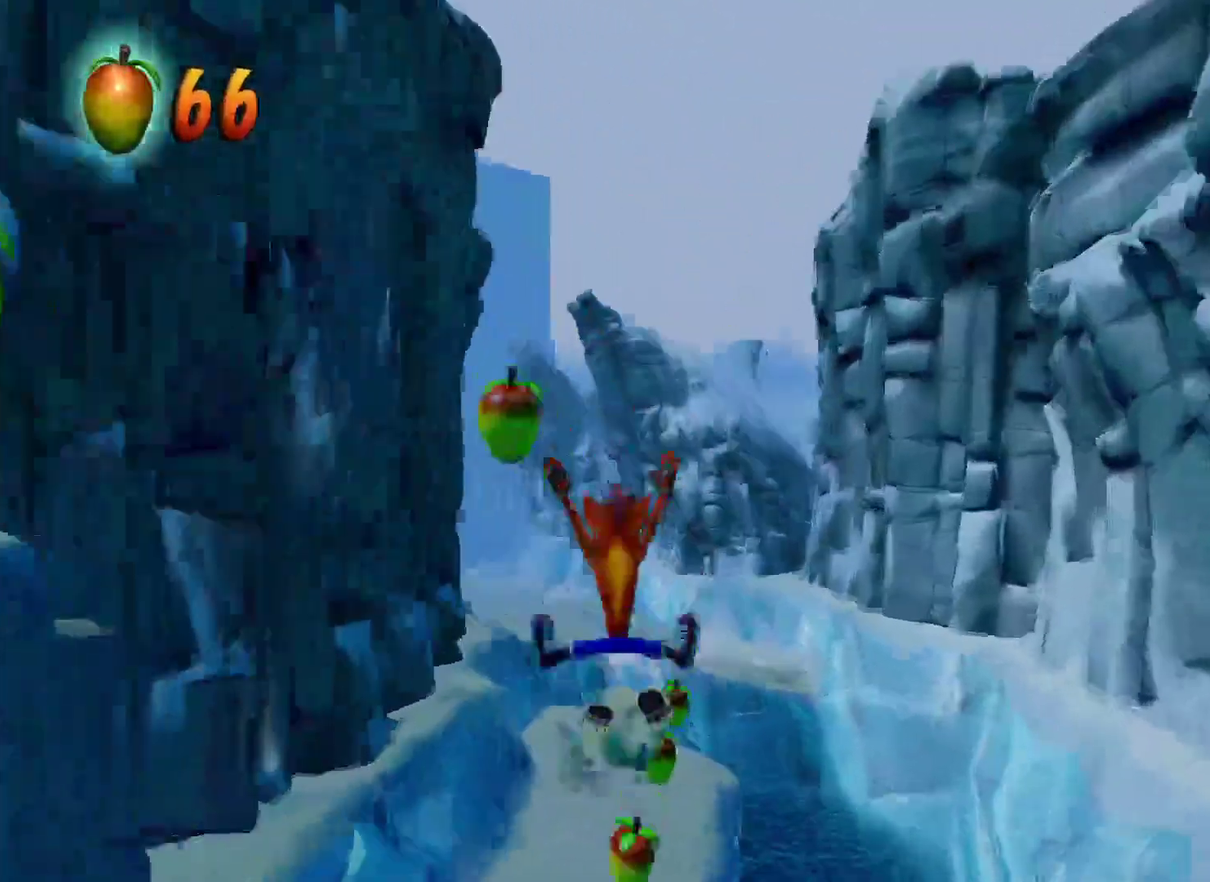
Gameplay with a controller (PlayStation layout); each line is a JSON object with the inputs held at the frame after it. "events" lists button and stick changes between this image and that frame as [ms after this image, input, new state], when the widget could be followed in between.
{"buttons": ["CROSS"], "left_stick": "center", "right_stick": "center"}
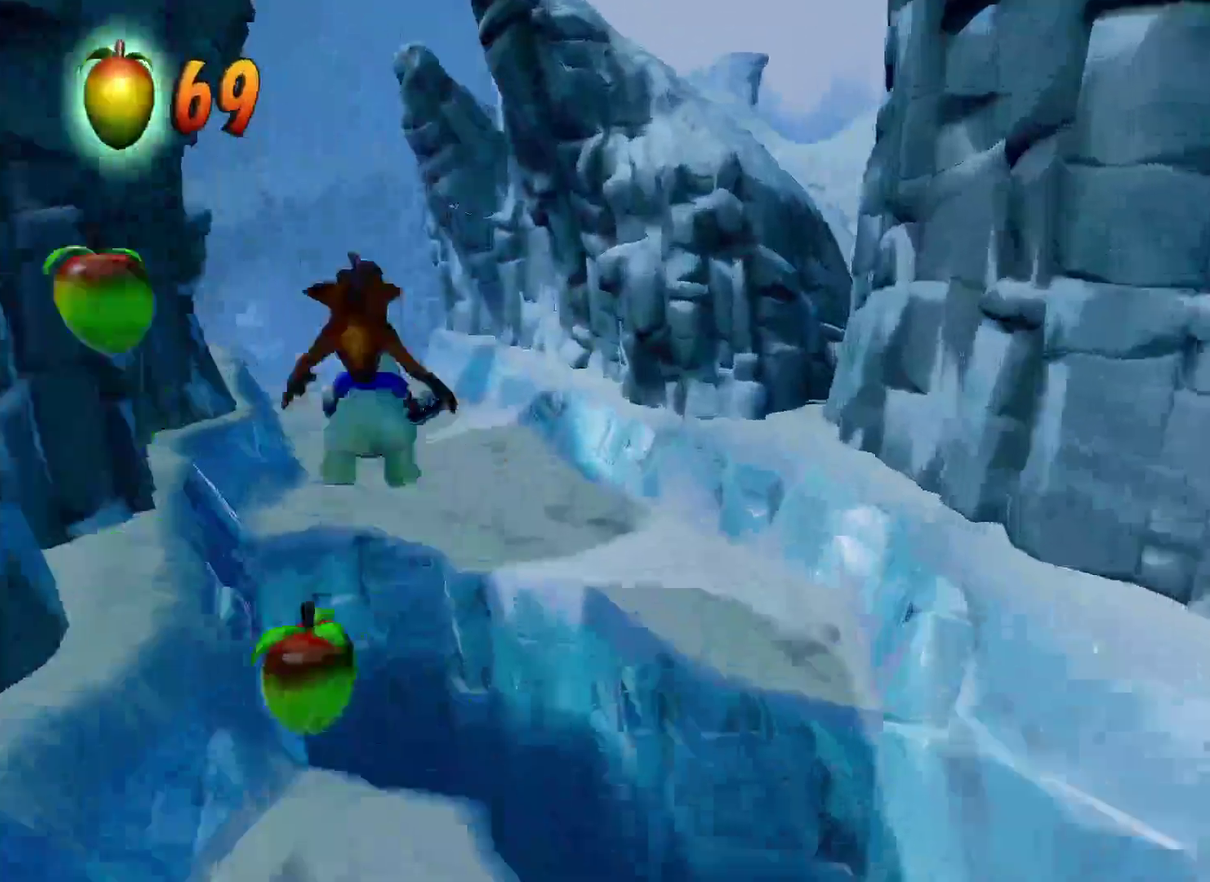
{"buttons": ["CROSS"], "left_stick": "right", "right_stick": "center", "events": [[300, "left_stick", "right"]]}
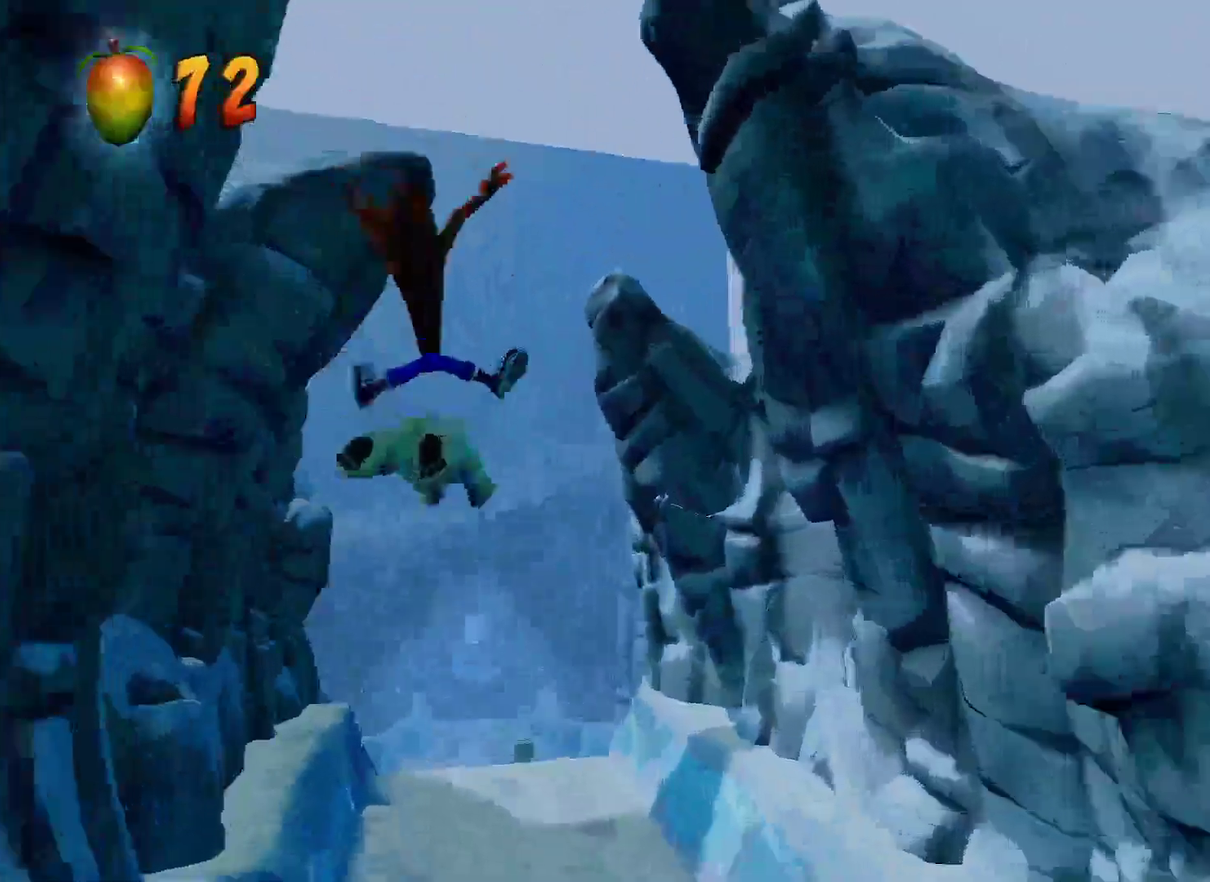
{"buttons": [], "left_stick": "center", "right_stick": "center", "events": [[133, "left_stick", "up-right"], [200, "left_stick", "up"], [267, "CROSS", "up"], [267, "left_stick", "up-left"], [383, "R1", "down"], [483, "R1", "up"], [483, "left_stick", "center"]]}
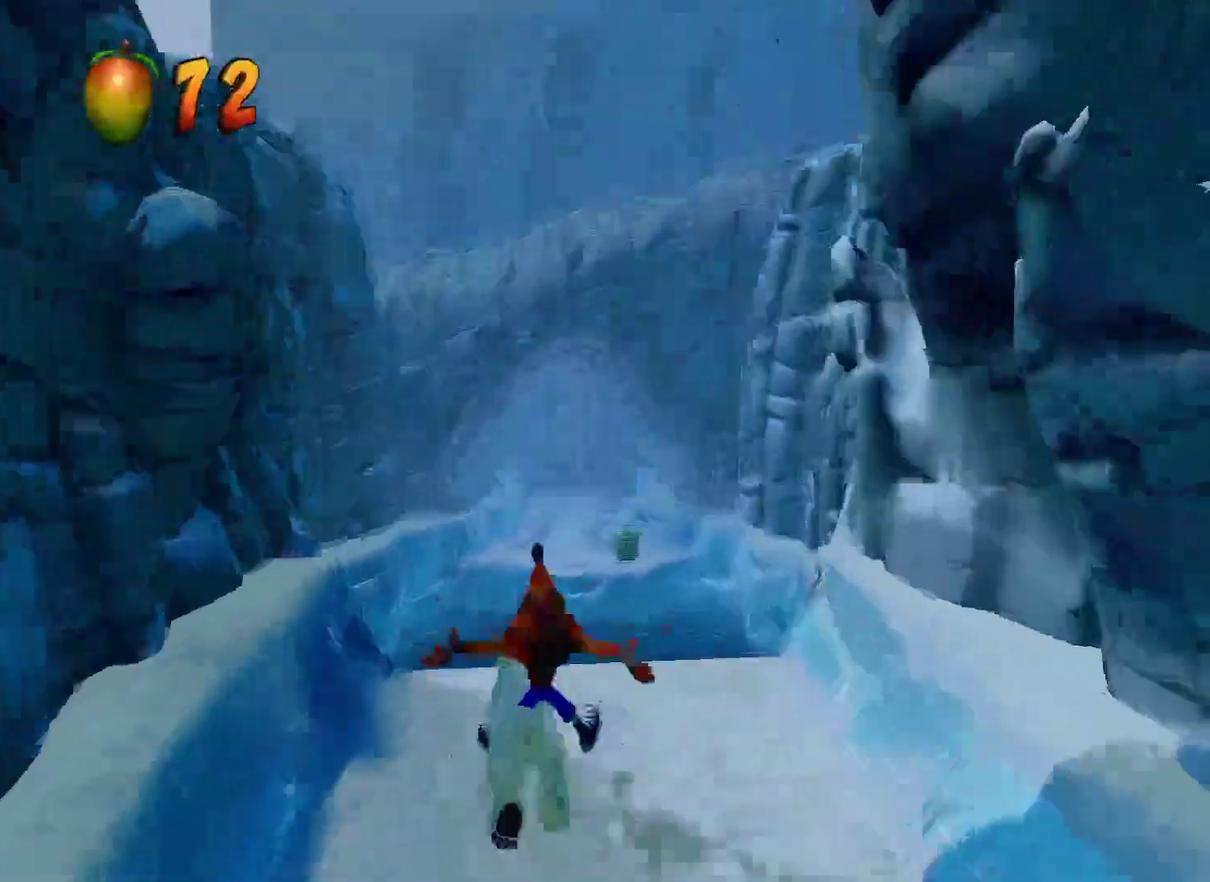
{"buttons": [], "left_stick": "center", "right_stick": "center", "events": [[17, "CROSS", "down"], [500, "CROSS", "up"]]}
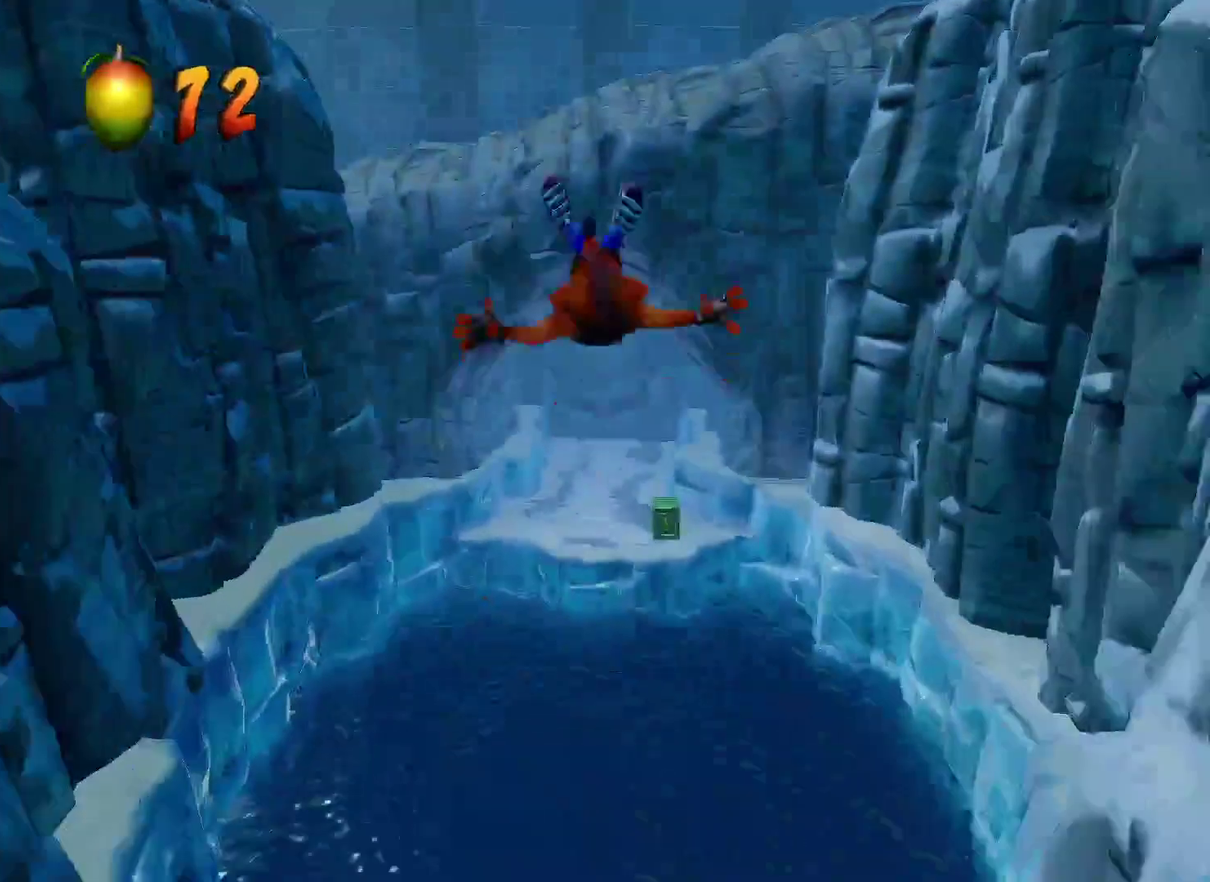
{"buttons": [], "left_stick": "up", "right_stick": "center", "events": [[33, "left_stick", "up"]]}
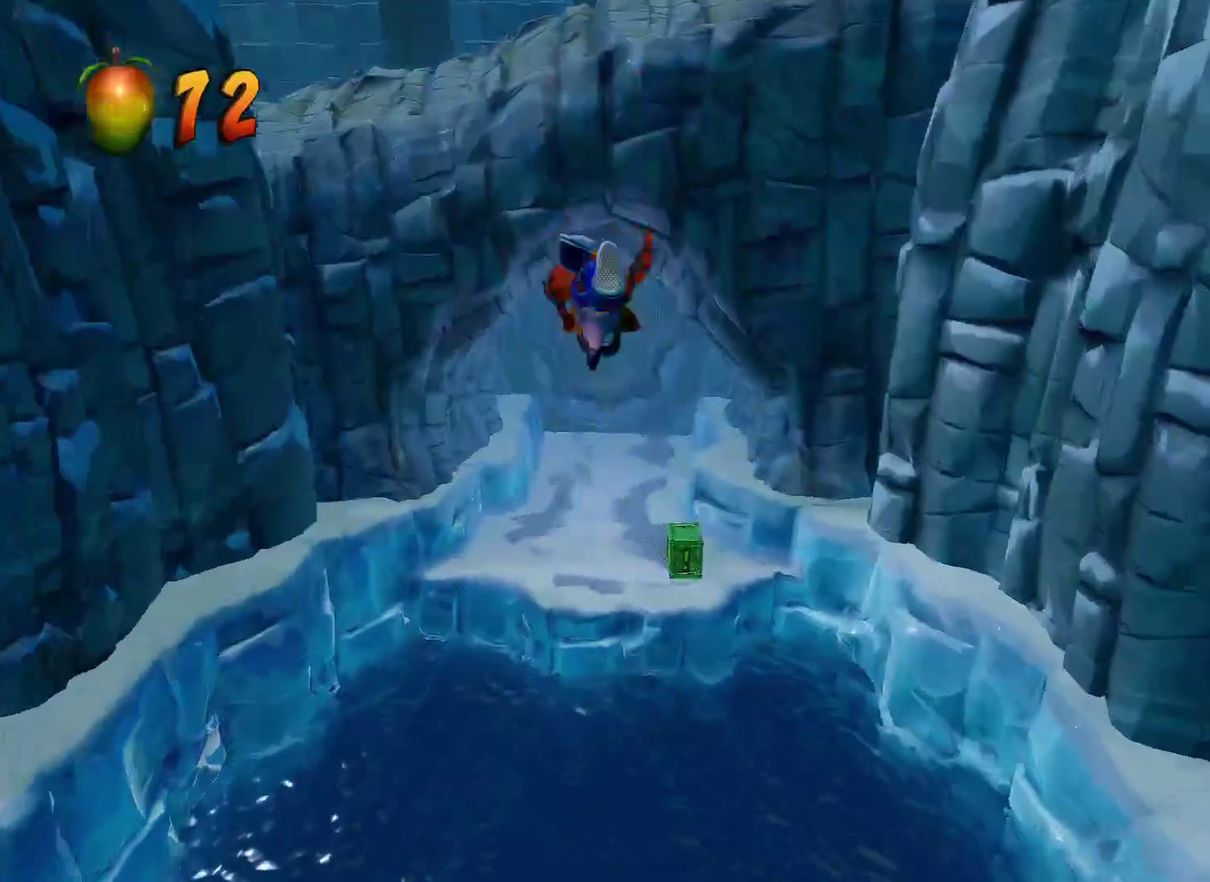
{"buttons": [], "left_stick": "up", "right_stick": "center", "events": []}
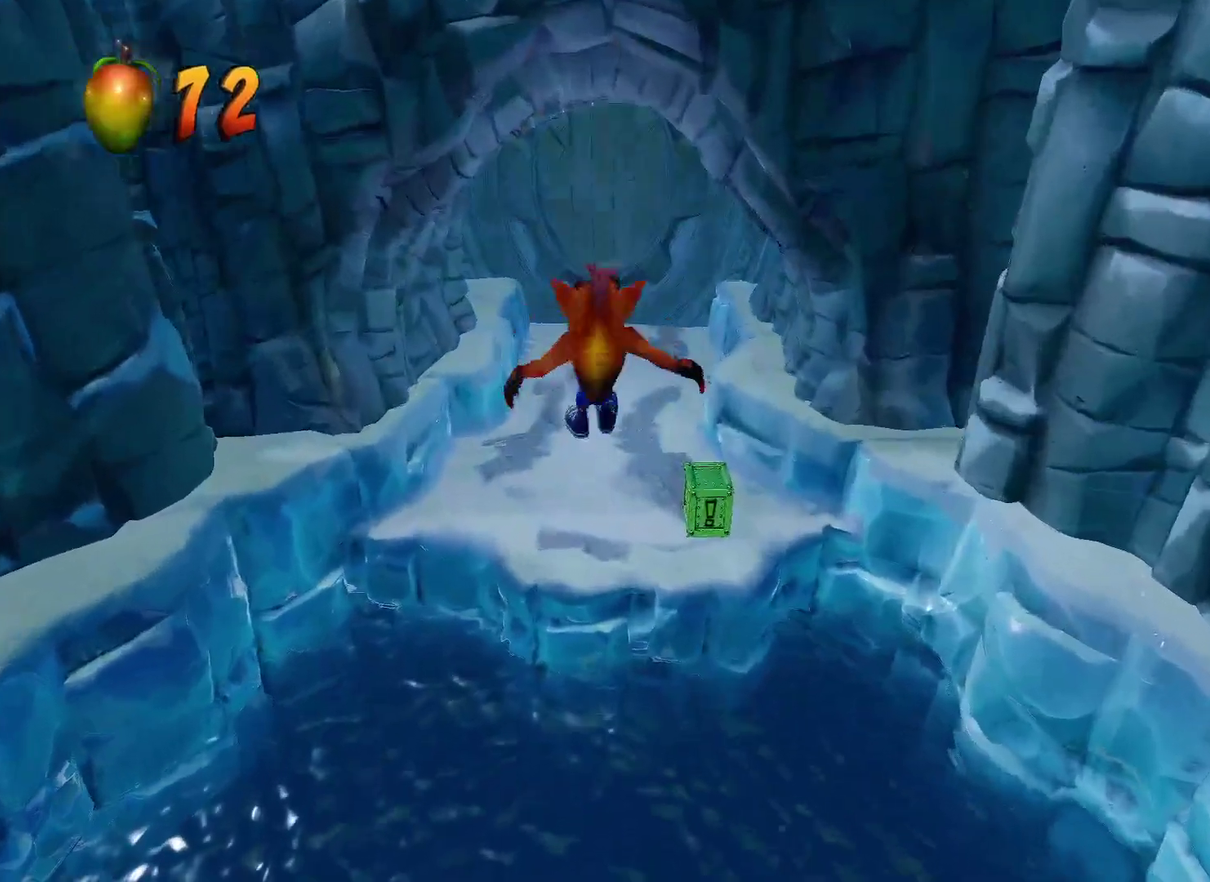
{"buttons": [], "left_stick": "up", "right_stick": "center", "events": []}
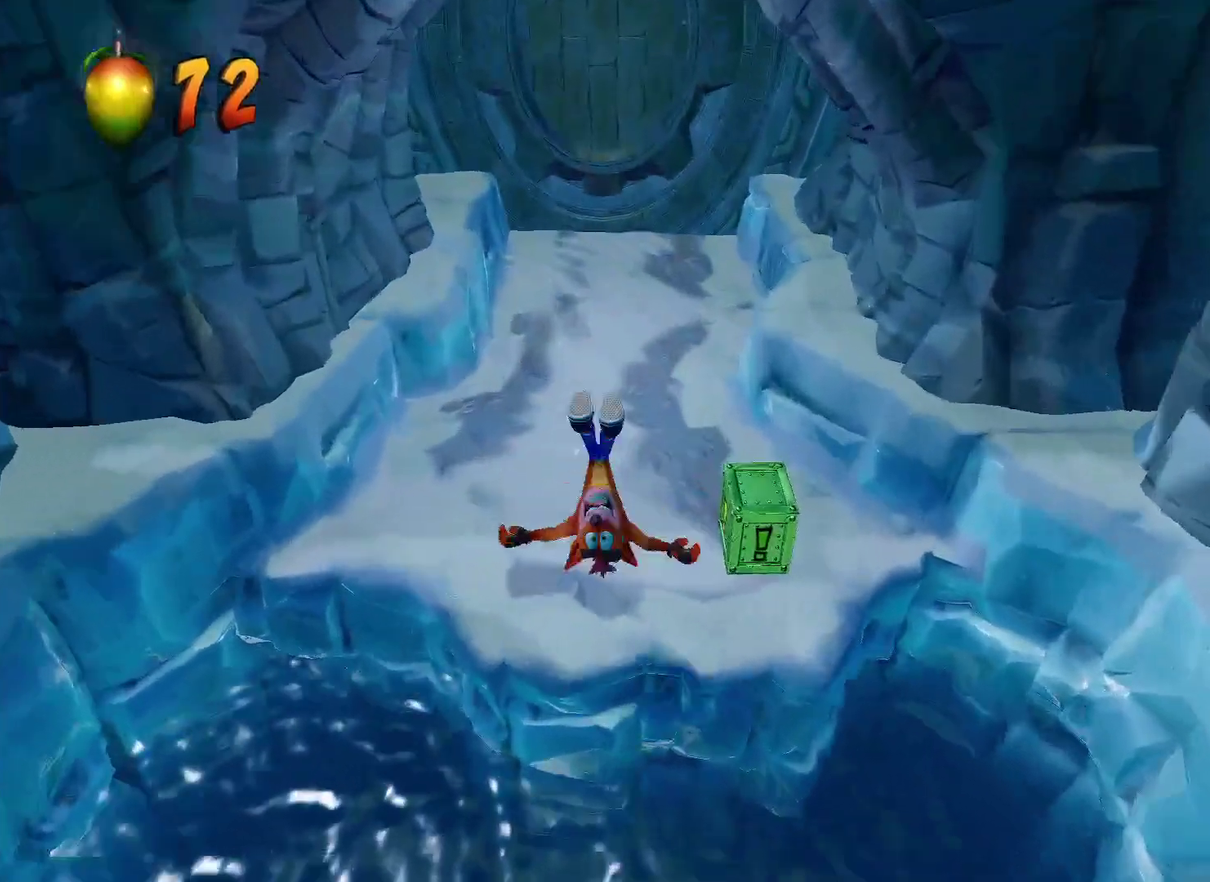
{"buttons": [], "left_stick": "up", "right_stick": "center", "events": []}
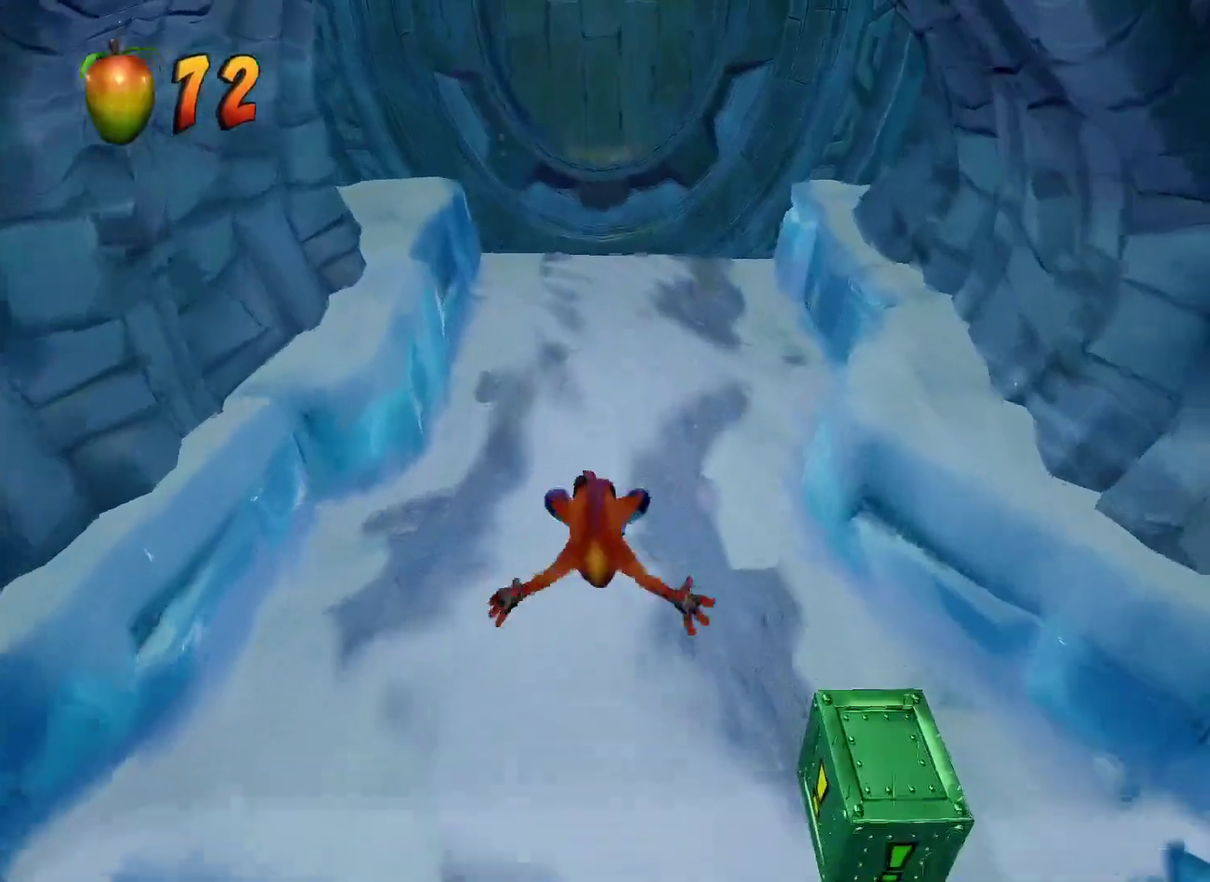
{"buttons": [], "left_stick": "up", "right_stick": "center", "events": []}
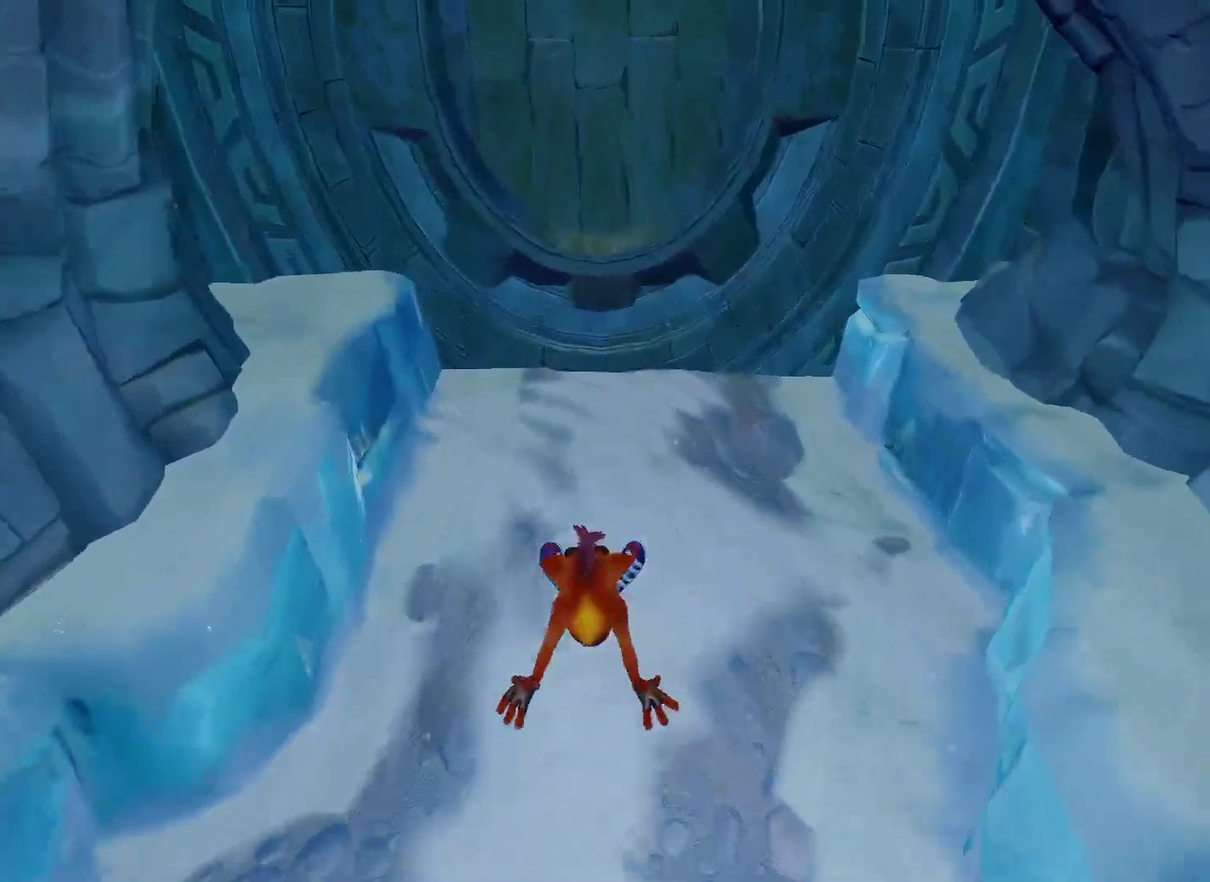
{"buttons": [], "left_stick": "up", "right_stick": "center", "events": []}
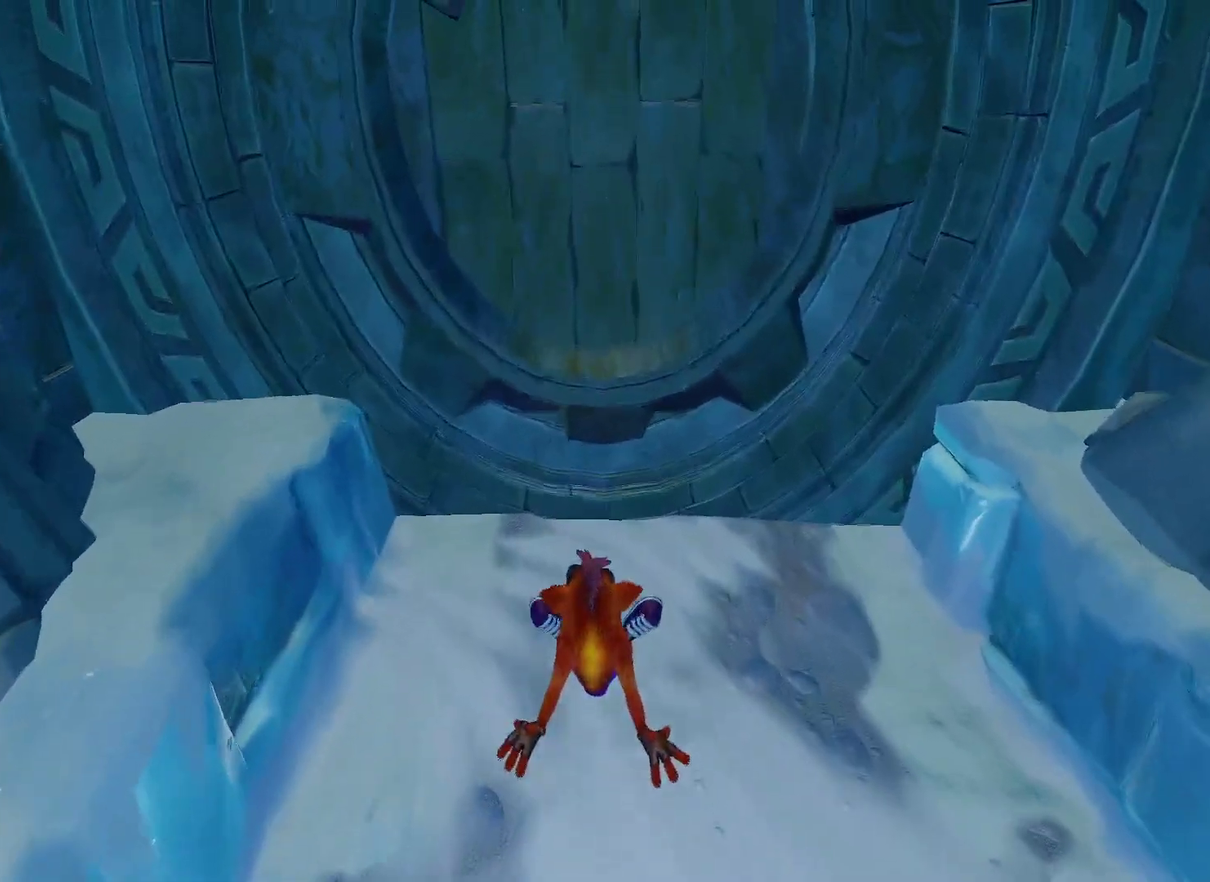
{"buttons": [], "left_stick": "up", "right_stick": "center", "events": []}
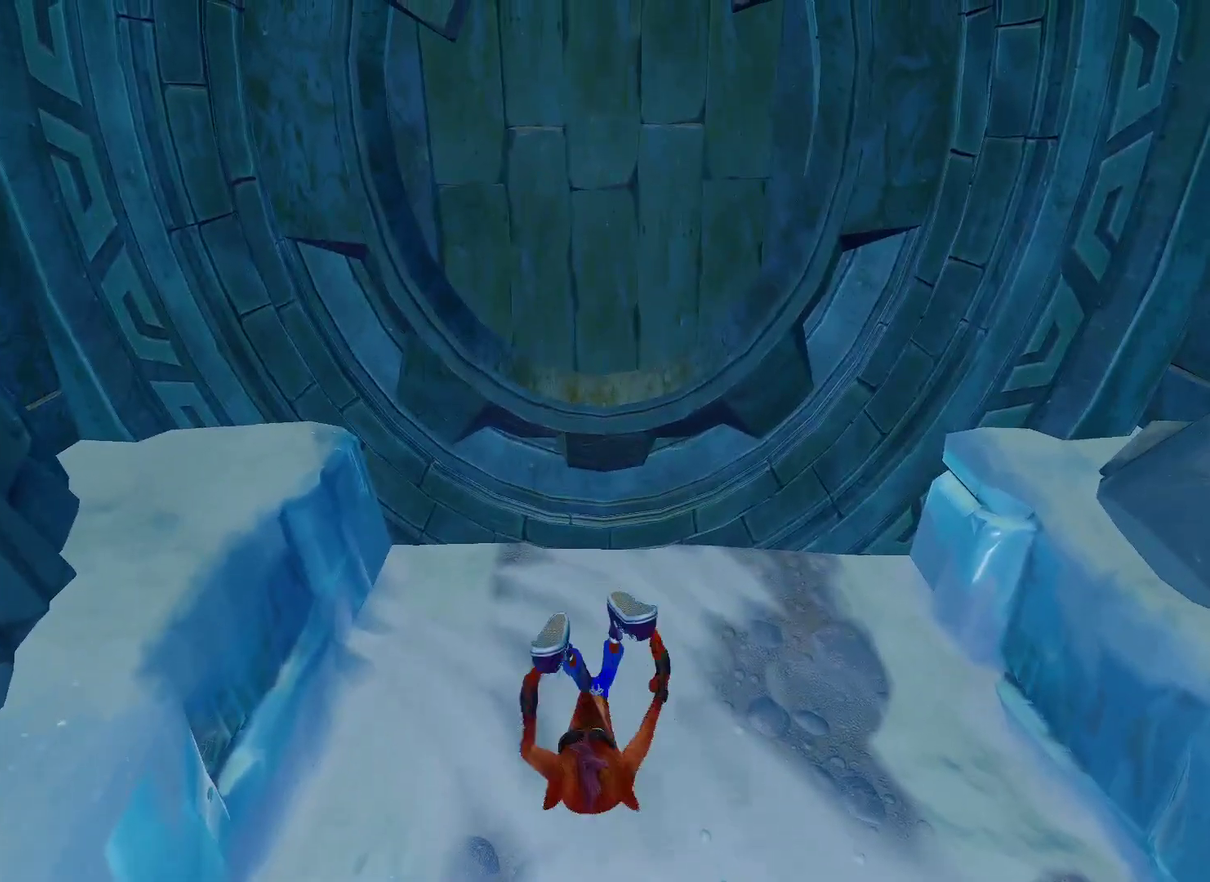
{"buttons": [], "left_stick": "up-left", "right_stick": "center", "events": [[500, "left_stick", "up-left"]]}
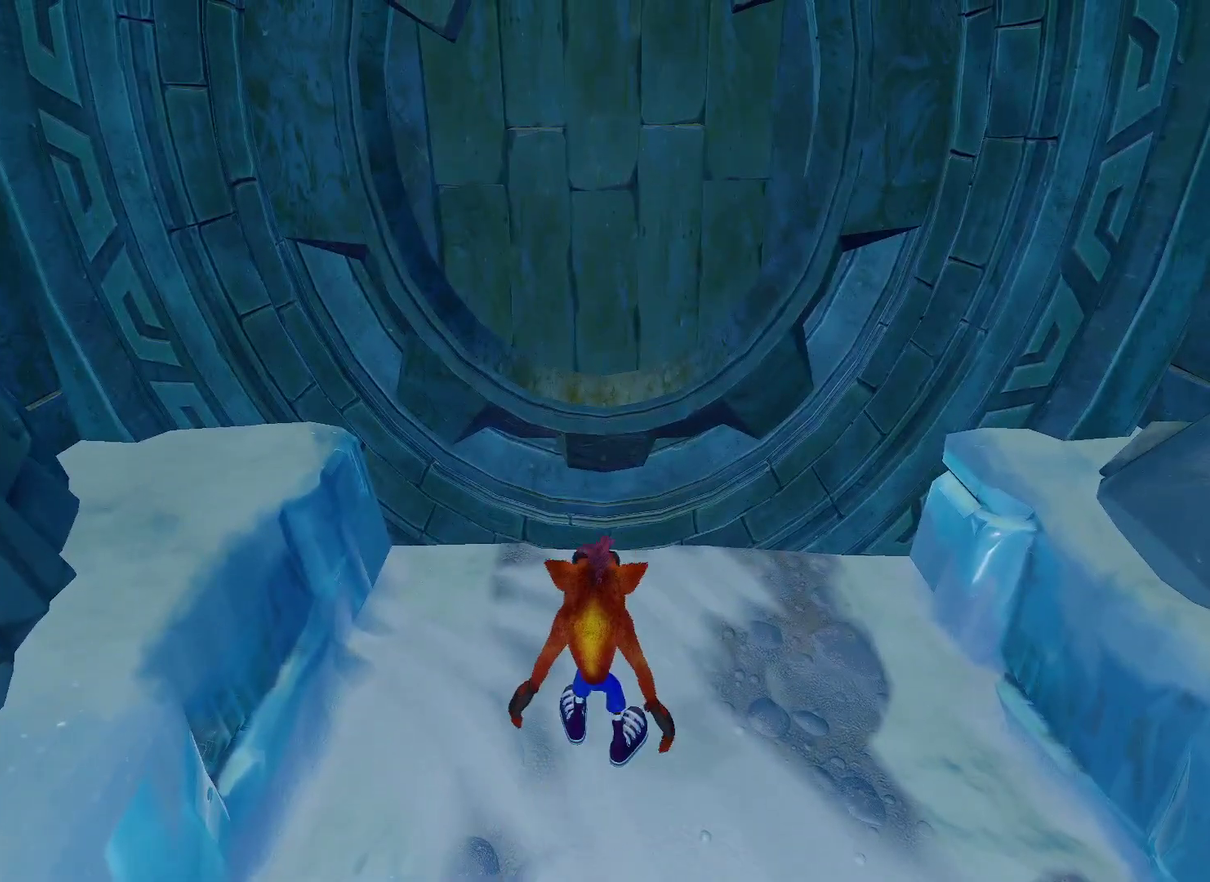
{"buttons": [], "left_stick": "up", "right_stick": "center", "events": [[250, "left_stick", "up"]]}
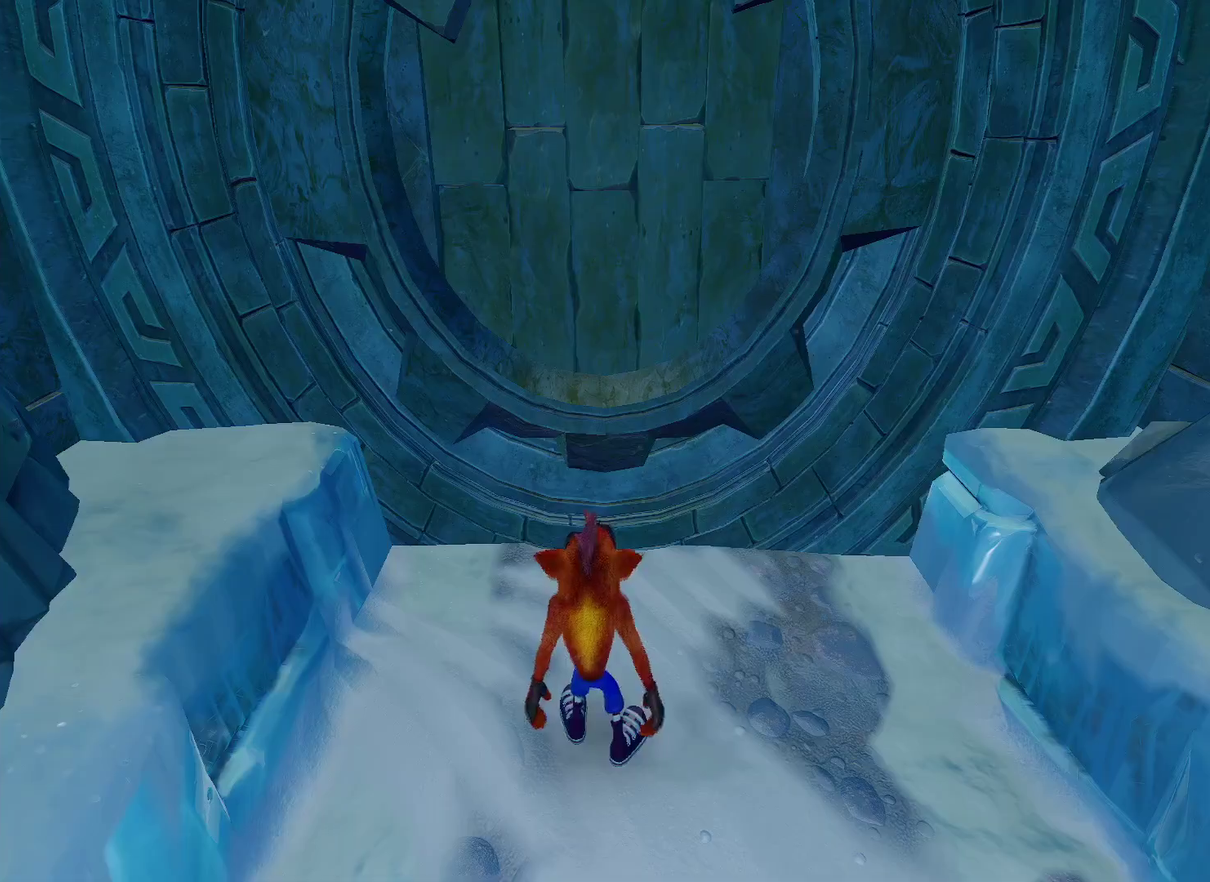
{"buttons": [], "left_stick": "up", "right_stick": "center", "events": []}
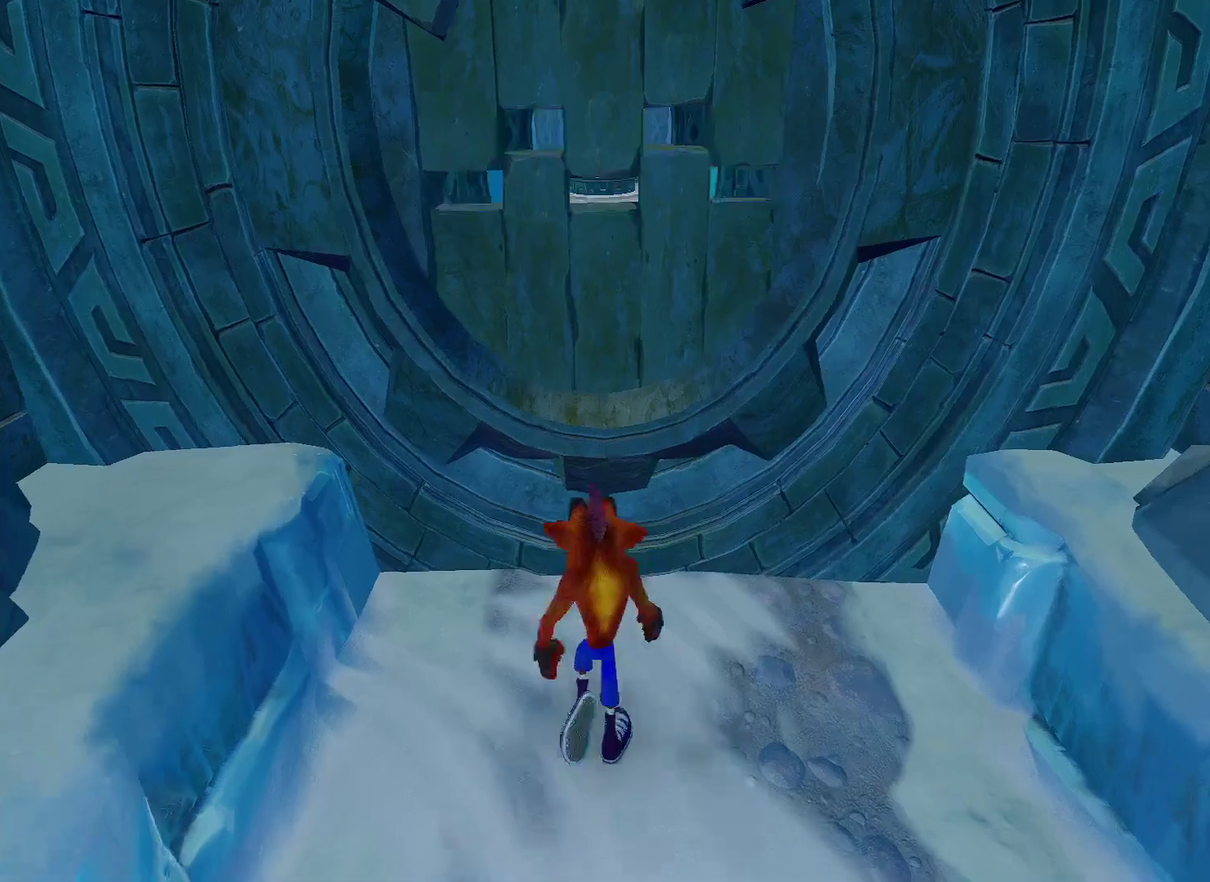
{"buttons": [], "left_stick": "up", "right_stick": "center", "events": [[17, "CROSS", "down"], [350, "CROSS", "up"]]}
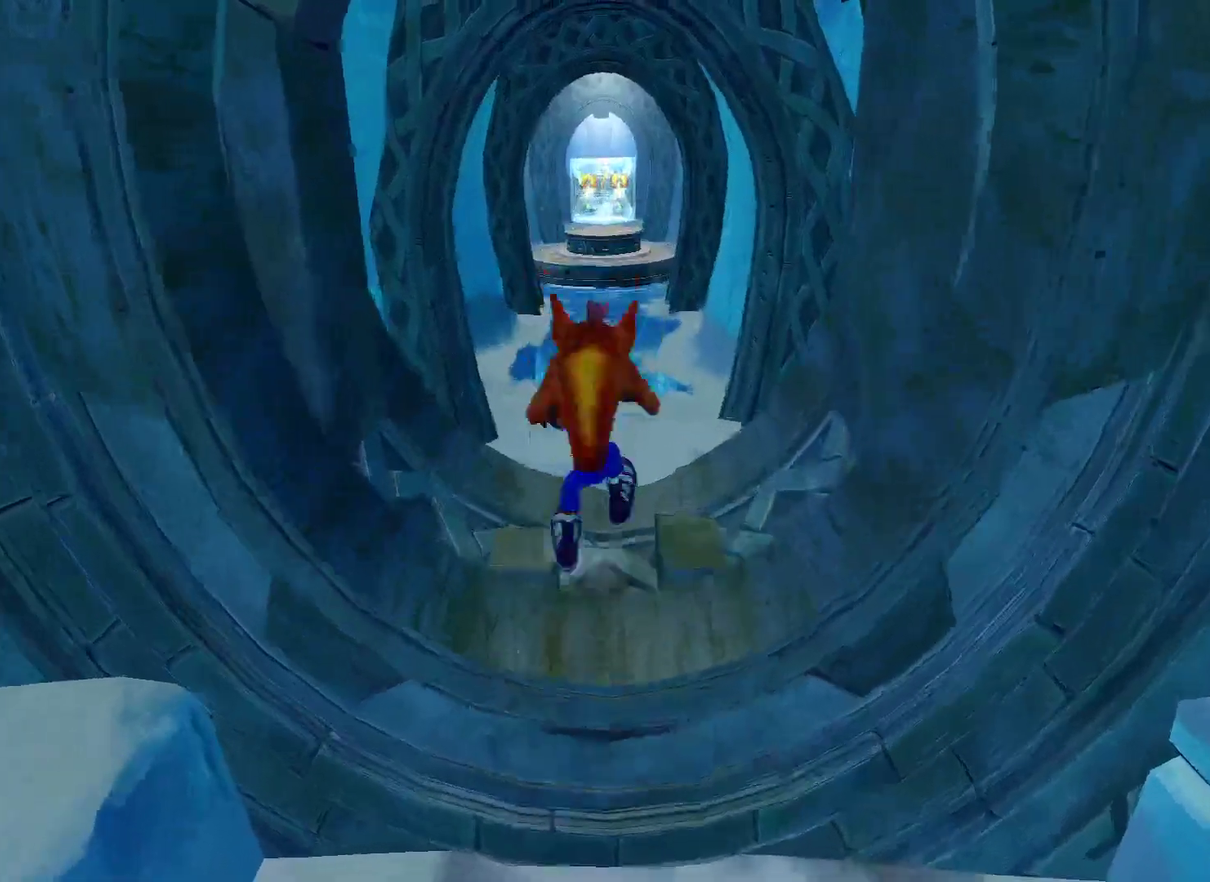
{"buttons": [], "left_stick": "up", "right_stick": "center", "events": [[50, "R1", "down"], [183, "R1", "up"], [283, "SQUARE", "down"], [450, "SQUARE", "up"]]}
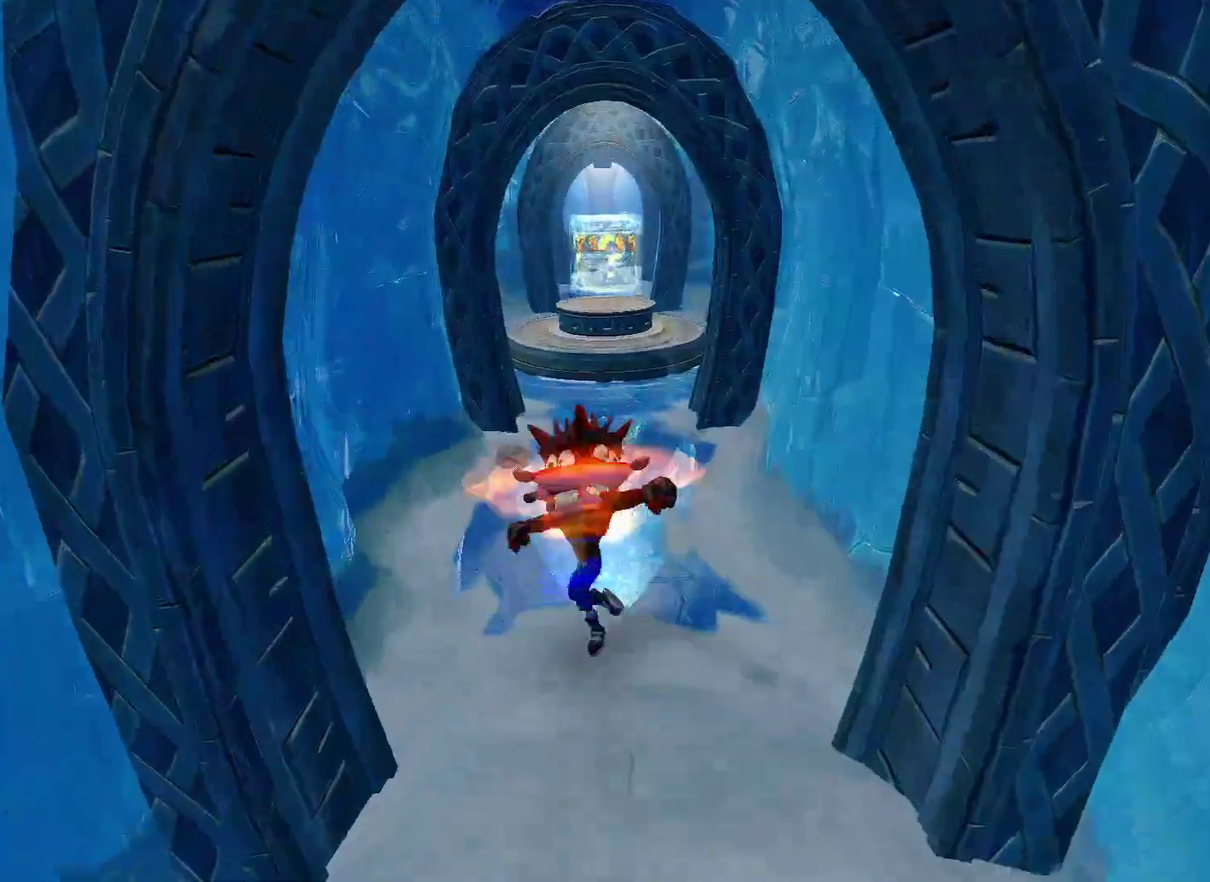
{"buttons": ["R1"], "left_stick": "up", "right_stick": "center", "events": [[367, "R1", "down"]]}
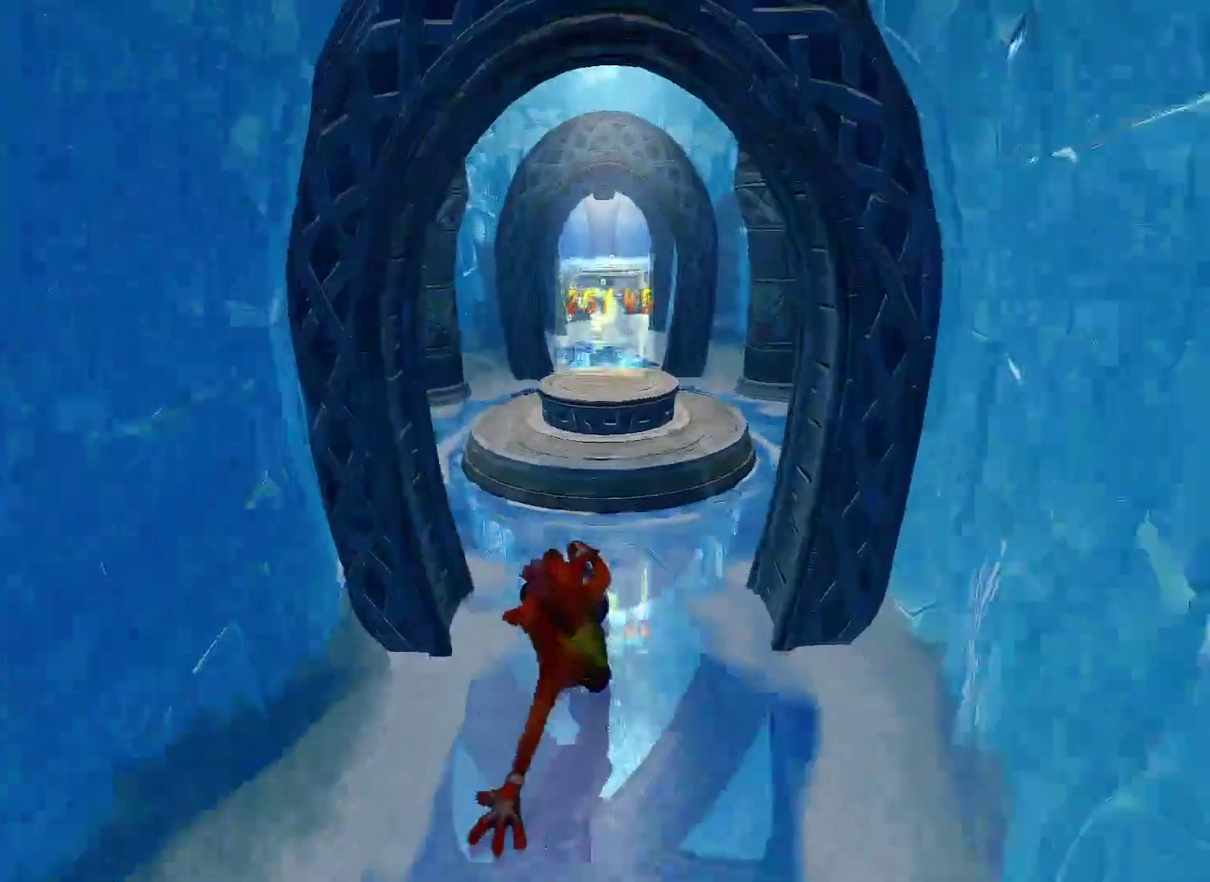
{"buttons": [], "left_stick": "up", "right_stick": "center", "events": [[17, "R1", "up"], [67, "SQUARE", "down"], [183, "SQUARE", "up"]]}
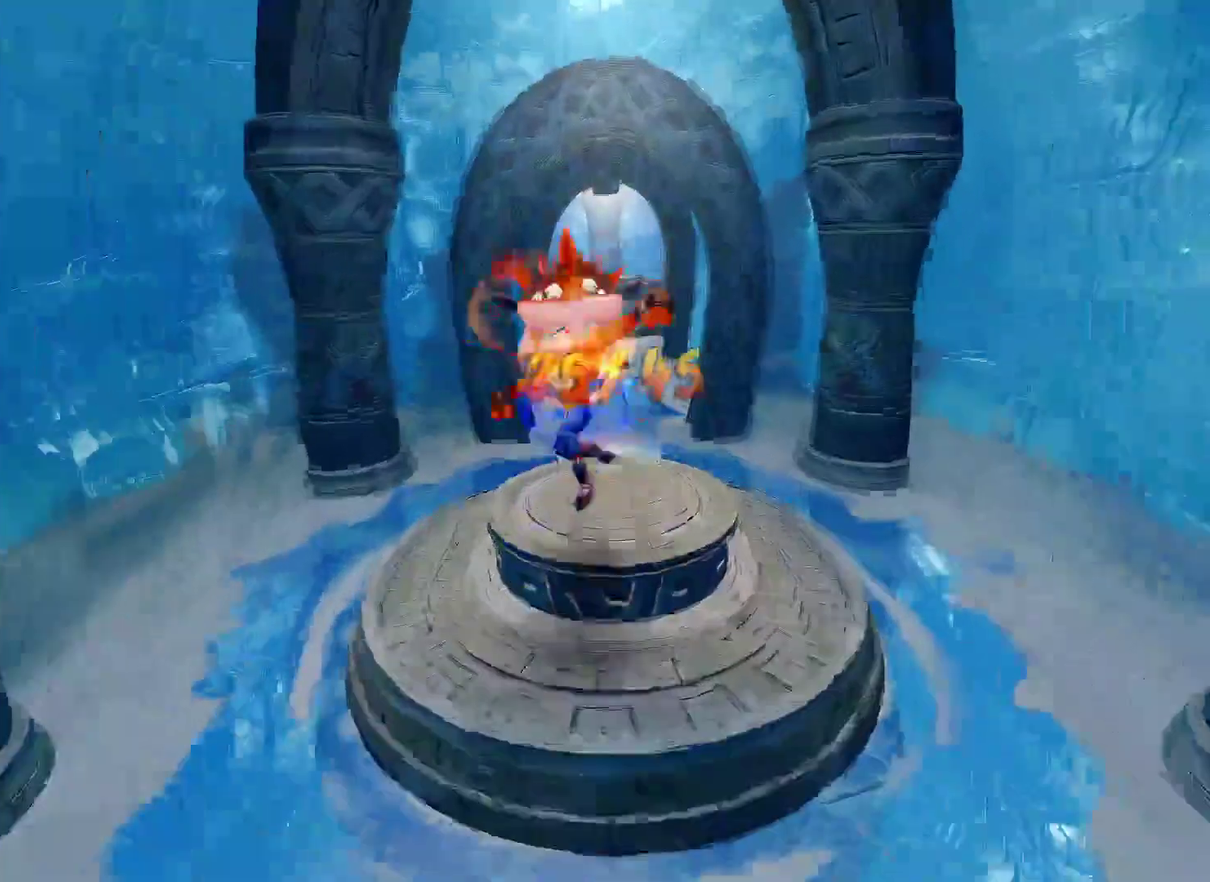
{"buttons": ["SQUARE"], "left_stick": "up", "right_stick": "center", "events": [[217, "R1", "down"], [350, "R1", "up"], [483, "SQUARE", "down"]]}
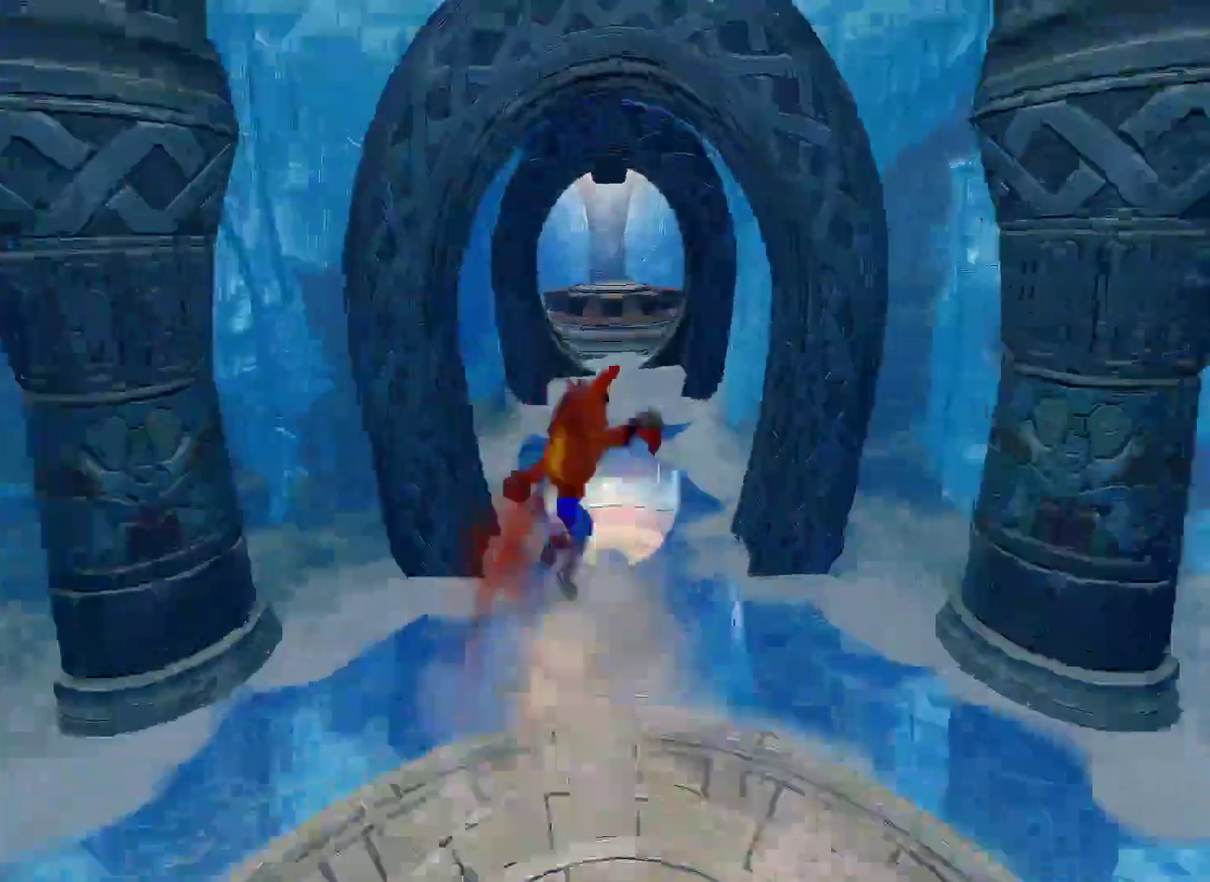
{"buttons": [], "left_stick": "up", "right_stick": "center", "events": [[117, "SQUARE", "up"]]}
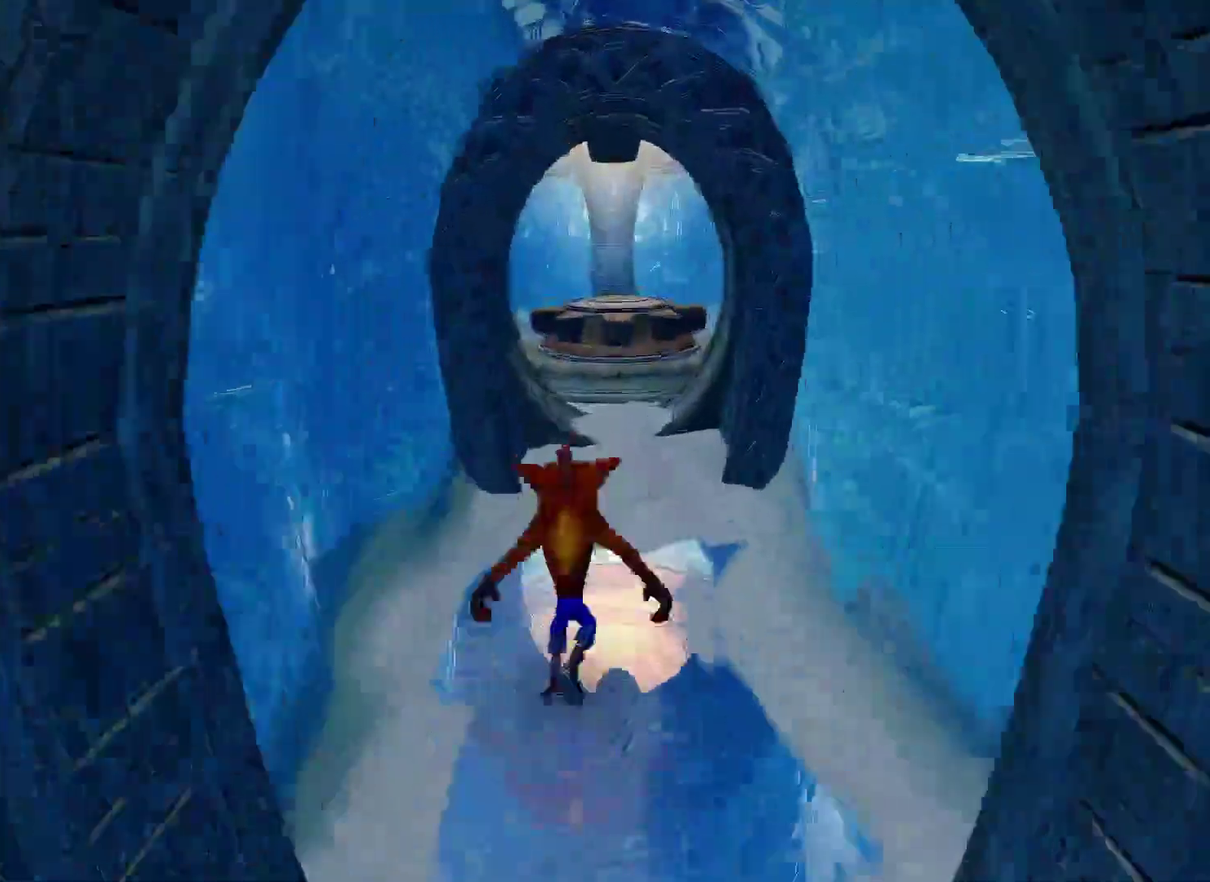
{"buttons": [], "left_stick": "up-right", "right_stick": "center"}
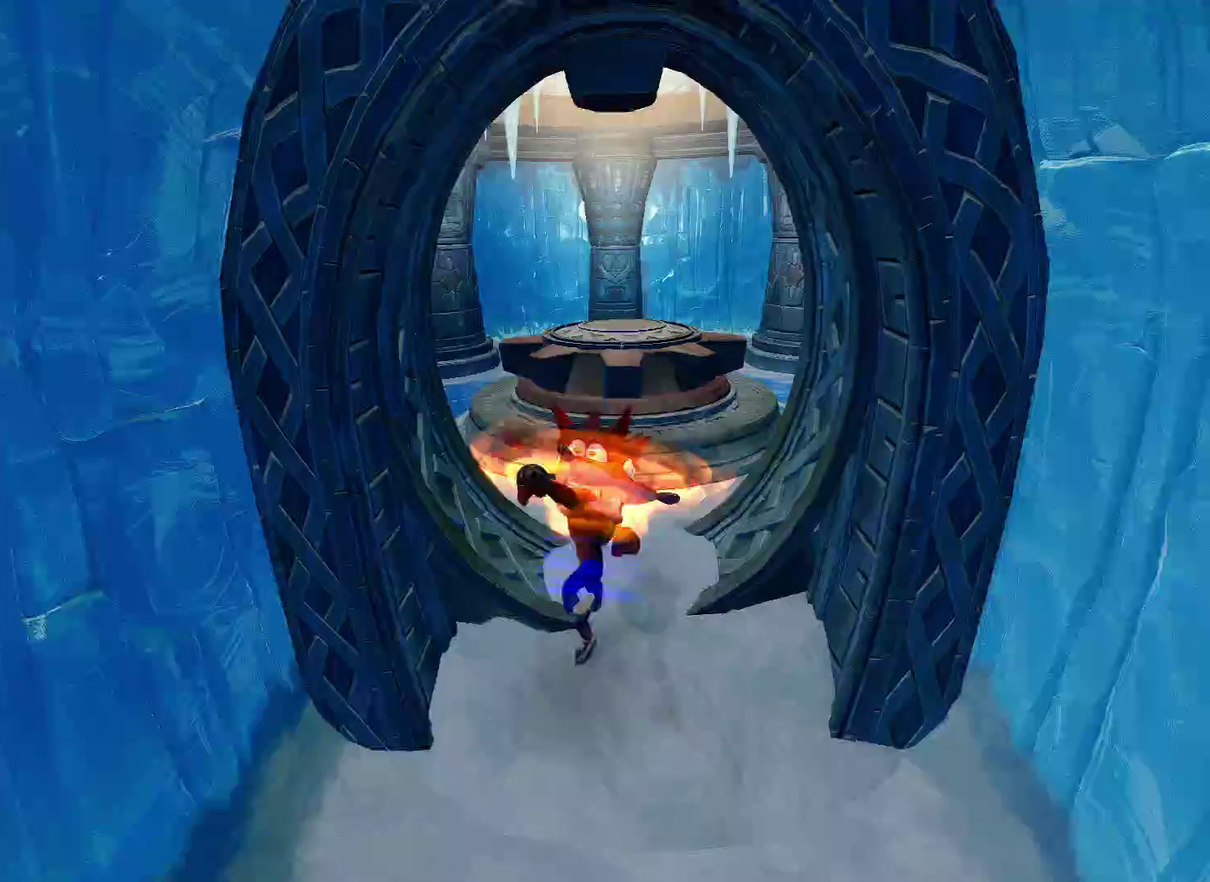
{"buttons": ["SQUARE"], "left_stick": "up", "right_stick": "center"}
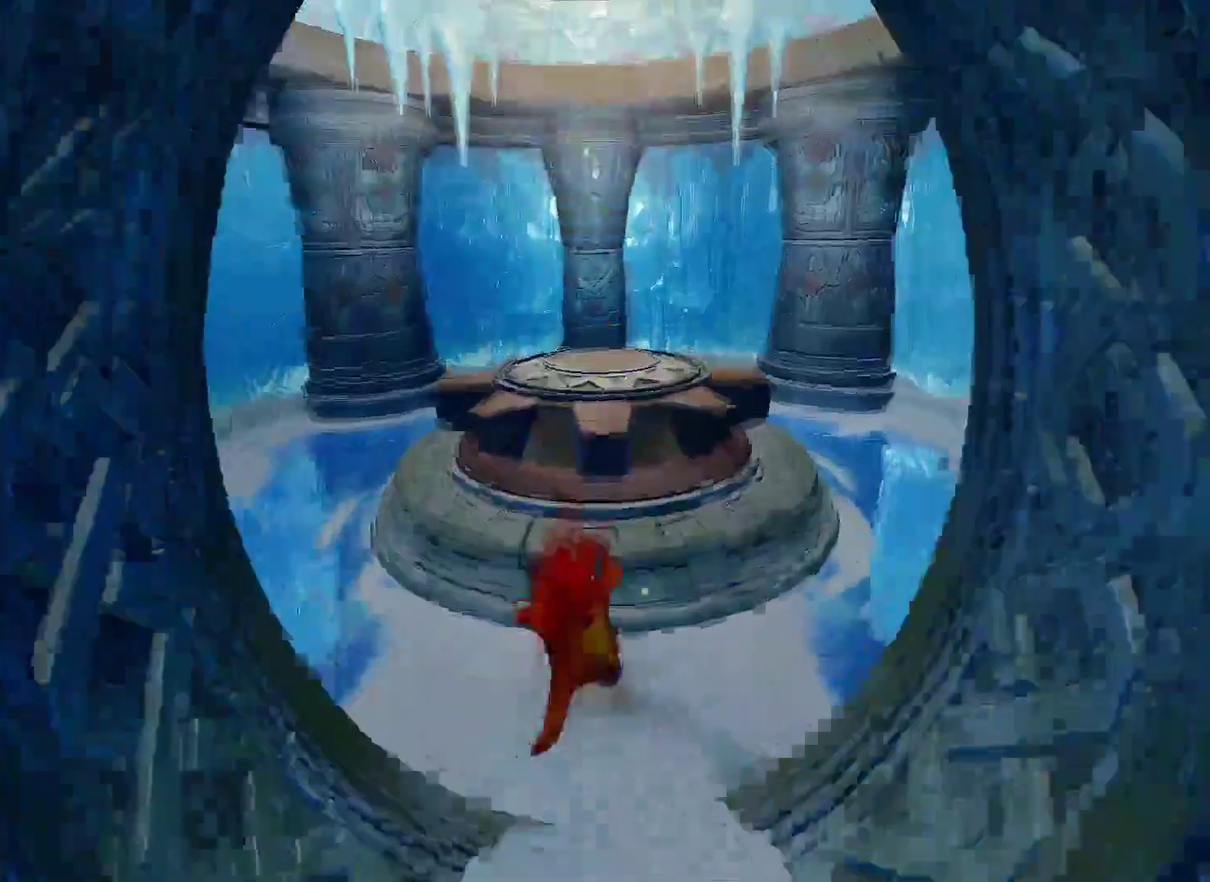
{"buttons": [], "left_stick": "up", "right_stick": "center", "events": [[33, "CROSS", "down"], [50, "SQUARE", "up"], [100, "CROSS", "up"]]}
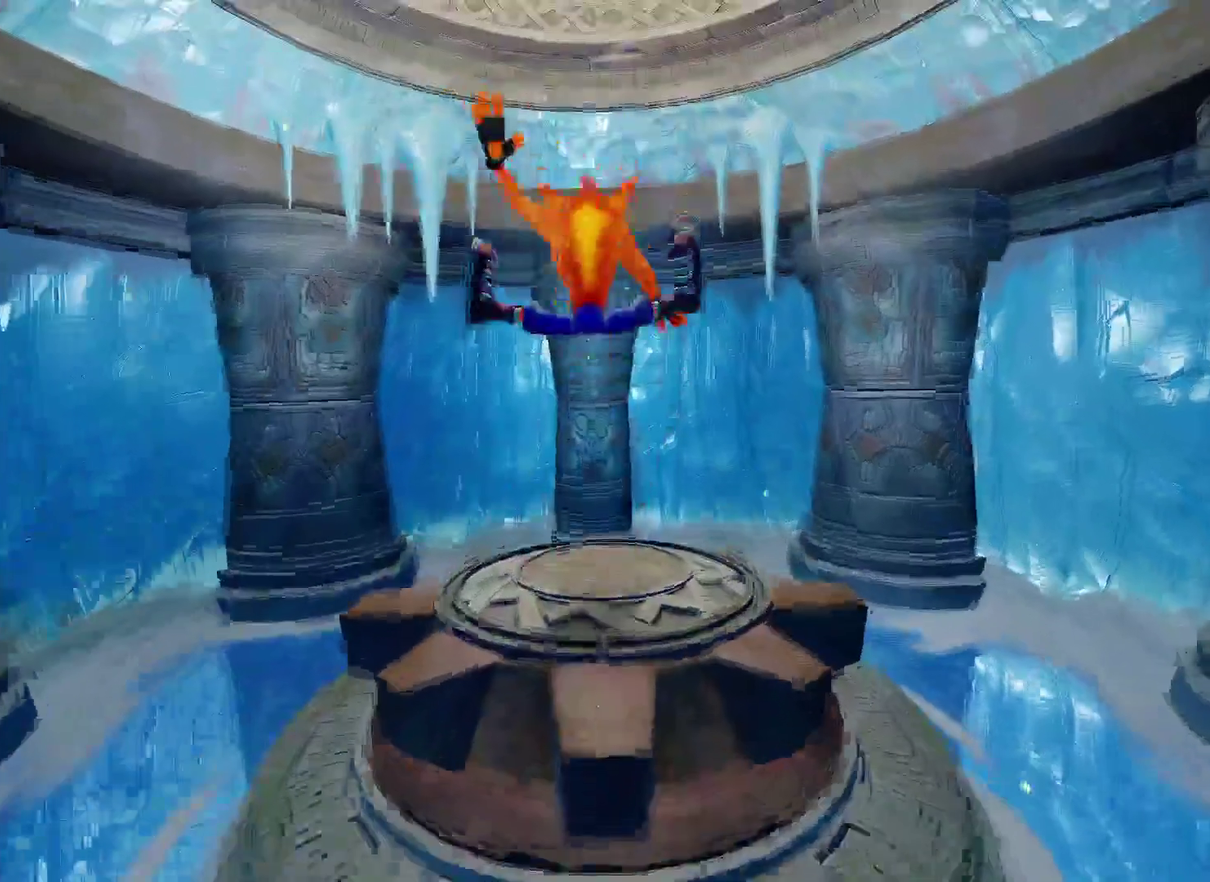
{"buttons": [], "left_stick": "center", "right_stick": "center", "events": [[233, "left_stick", "center"]]}
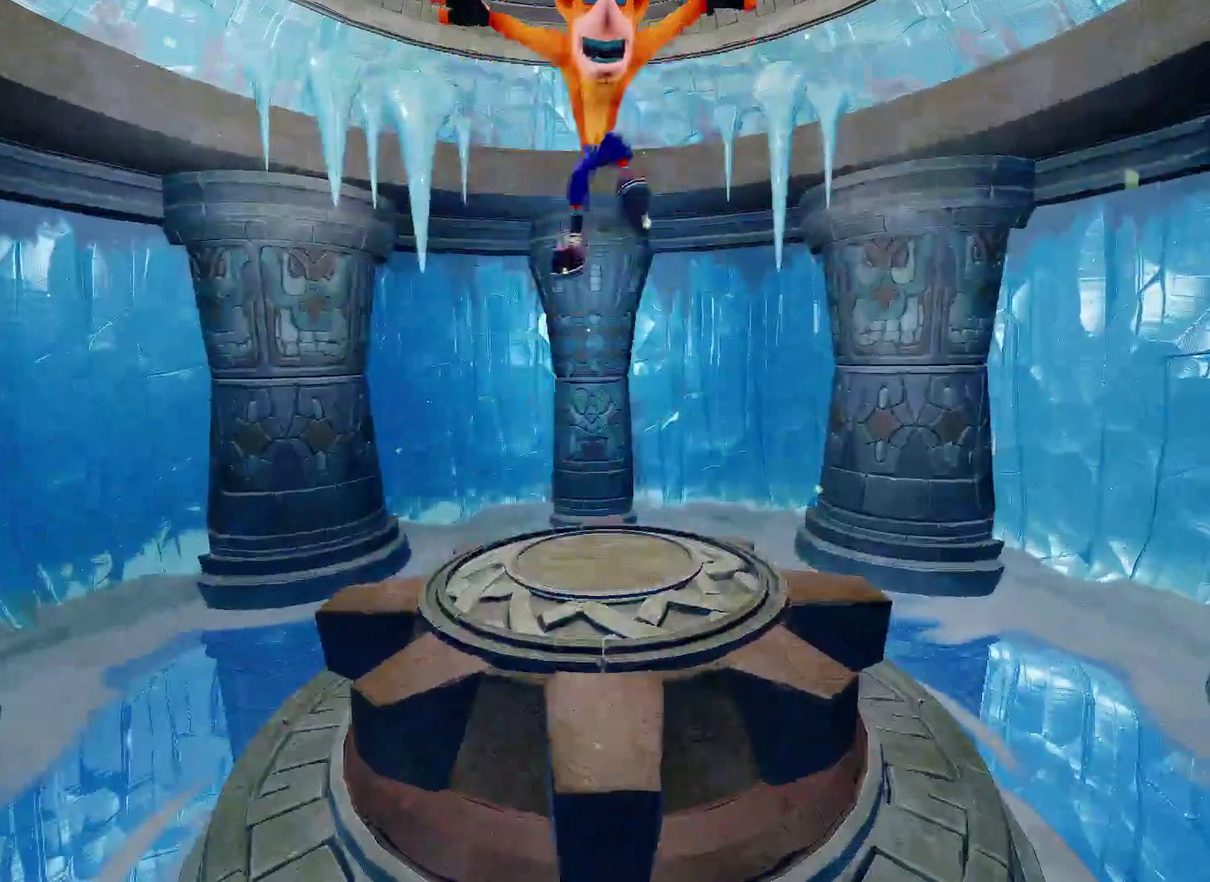
{"buttons": [], "left_stick": "center", "right_stick": "center"}
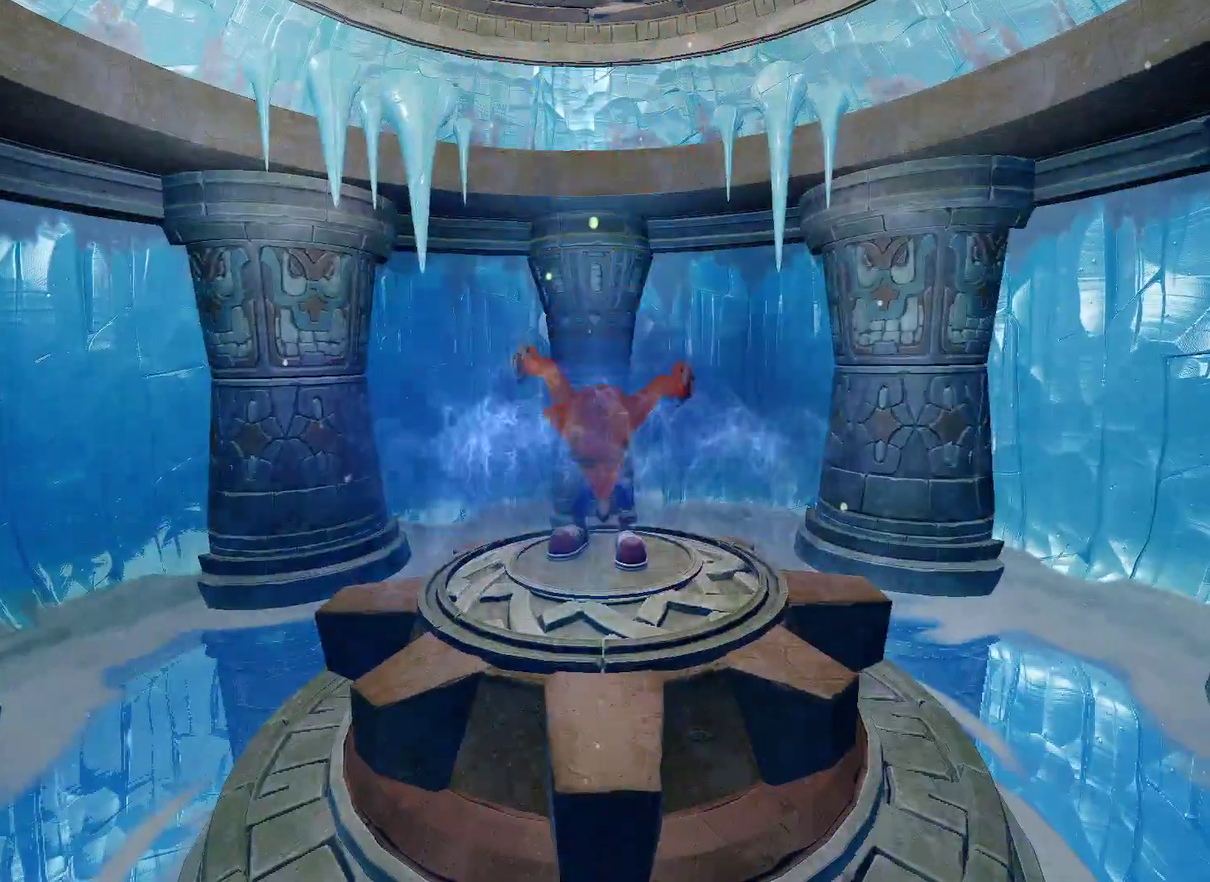
{"buttons": [], "left_stick": "center", "right_stick": "center"}
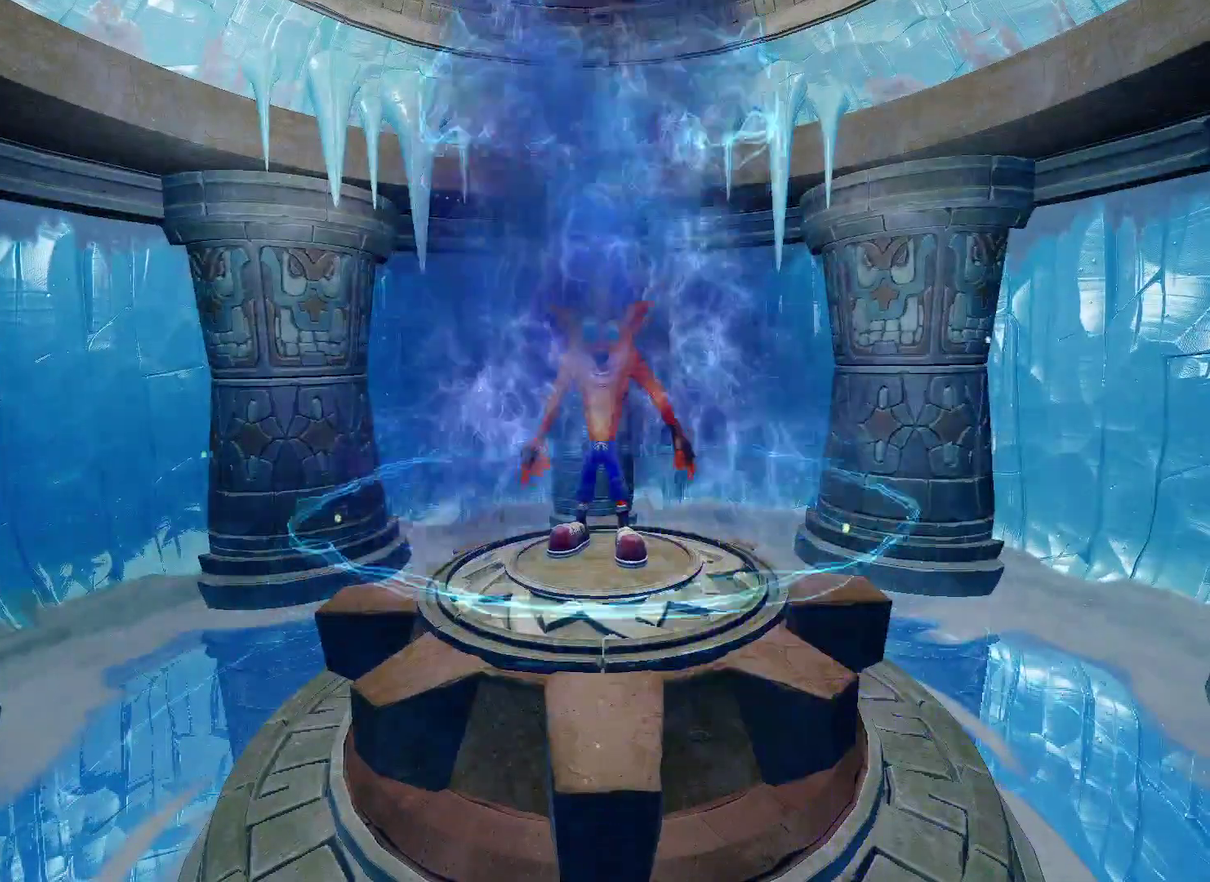
{"buttons": [], "left_stick": "center", "right_stick": "center"}
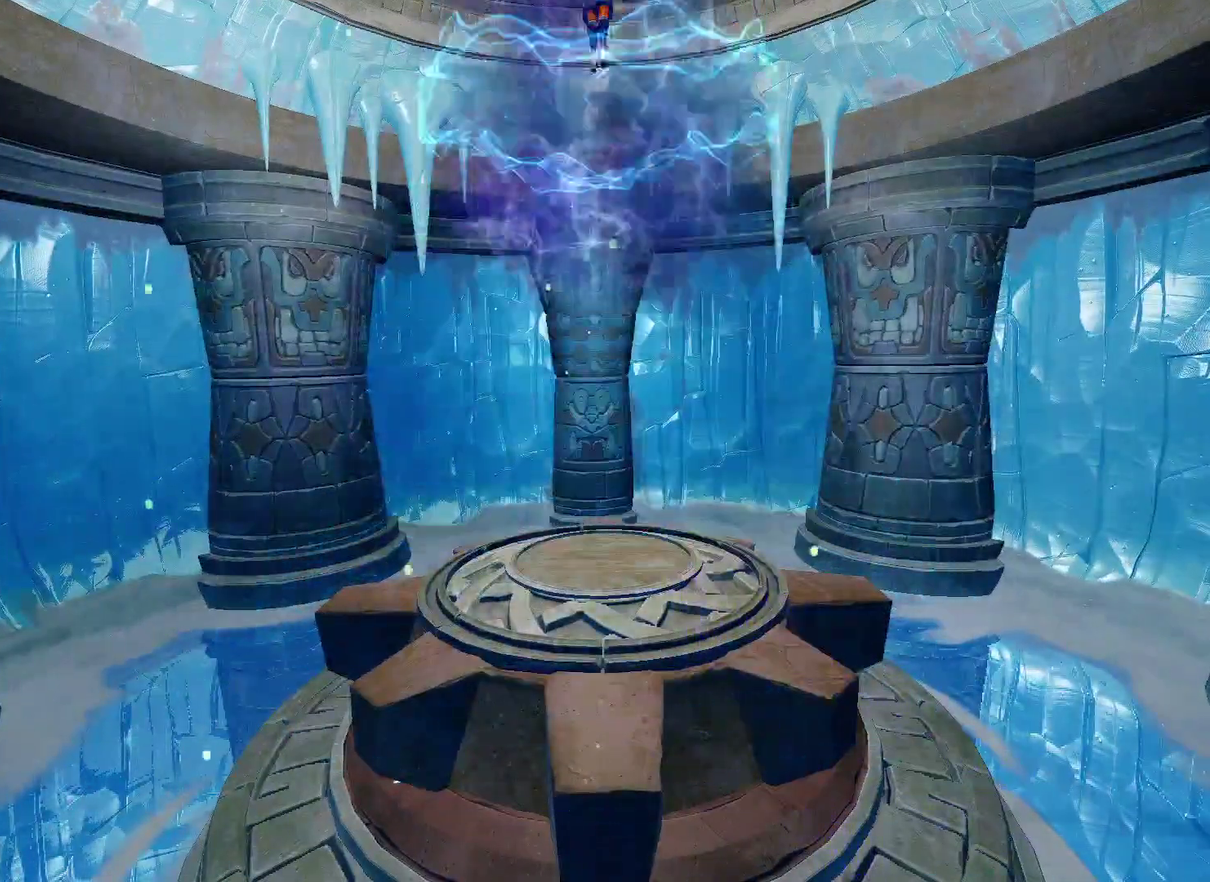
{"buttons": [], "left_stick": "center", "right_stick": "center"}